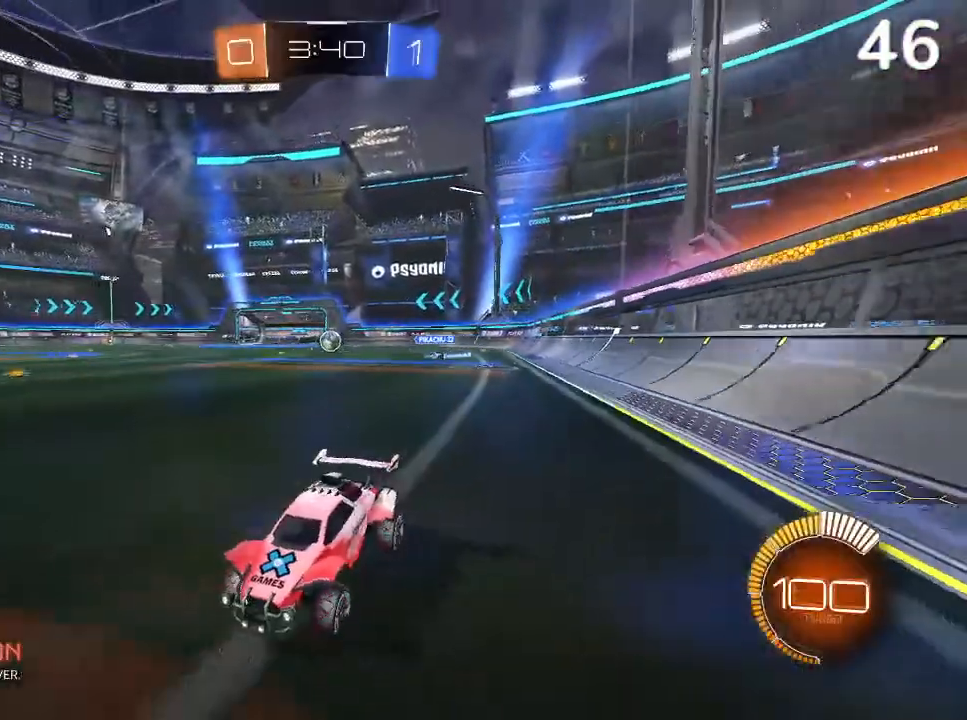
Gameplay with a controller (PlayStation layout); each line is a JSON object with the inputs held at the frame after it. "events" lists button and stick changes between this image and that frame as [ms after this image, input, new state], when the widget could be followed in between.
{"buttons": ["TRIANGLE", "R2"], "left_stick": "up-right", "right_stick": "center", "events": [[433, "TRIANGLE", "down"], [433, "left_stick", "up-right"]]}
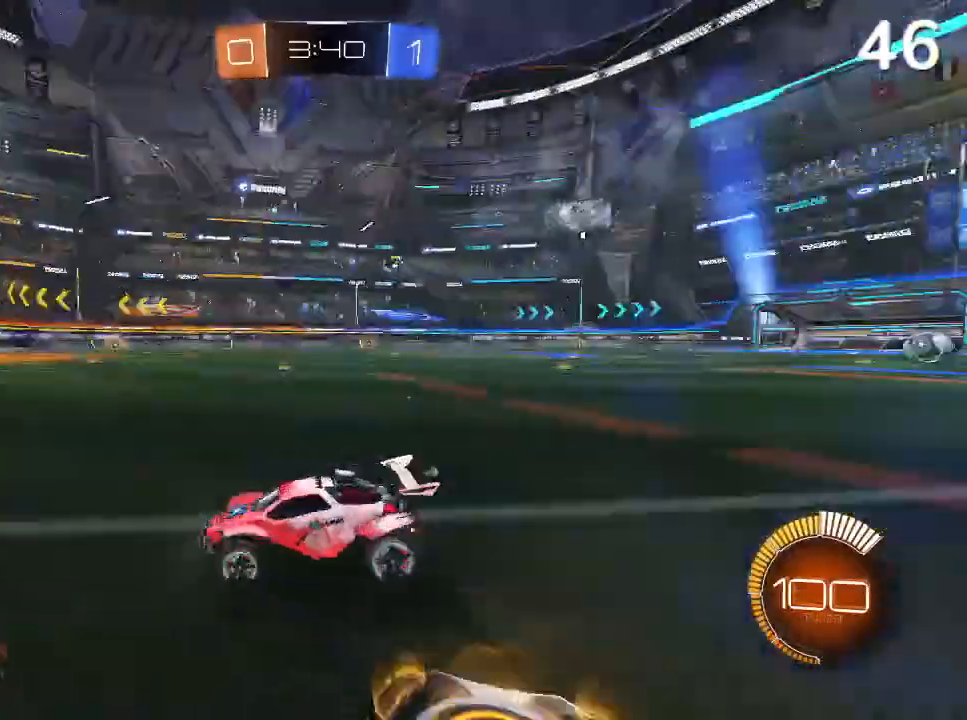
{"buttons": ["R2"], "left_stick": "center", "right_stick": "center", "events": [[33, "TRIANGLE", "up"], [167, "left_stick", "center"], [333, "left_stick", "left"], [400, "TRIANGLE", "down"], [467, "left_stick", "center"], [500, "TRIANGLE", "up"]]}
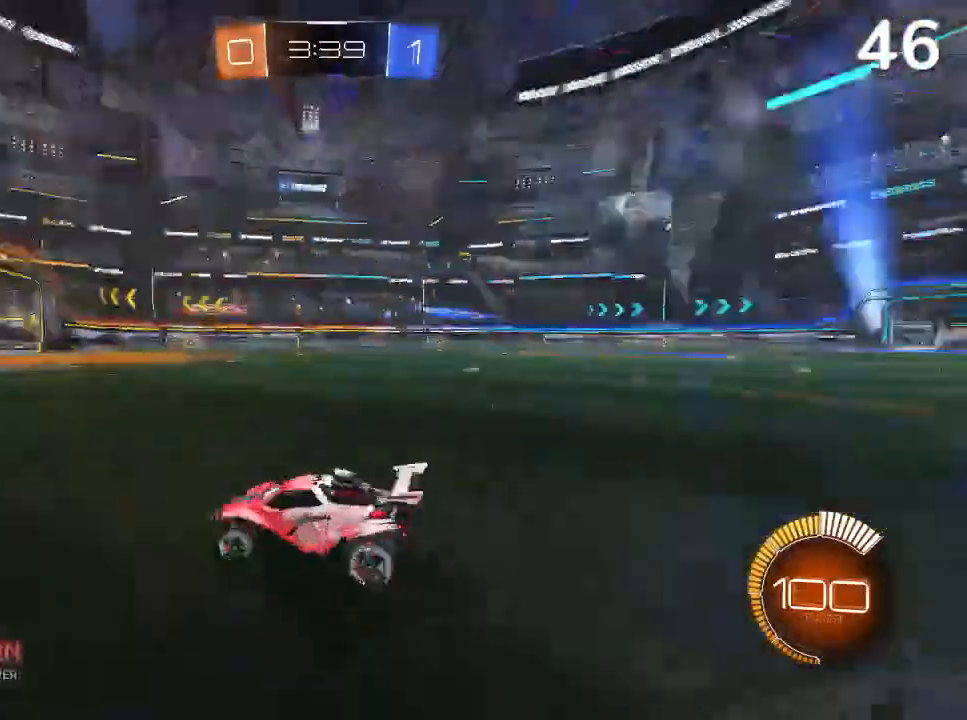
{"buttons": ["CIRCLE", "R2"], "left_stick": "right", "right_stick": "center", "events": [[333, "CIRCLE", "down"], [333, "left_stick", "right"]]}
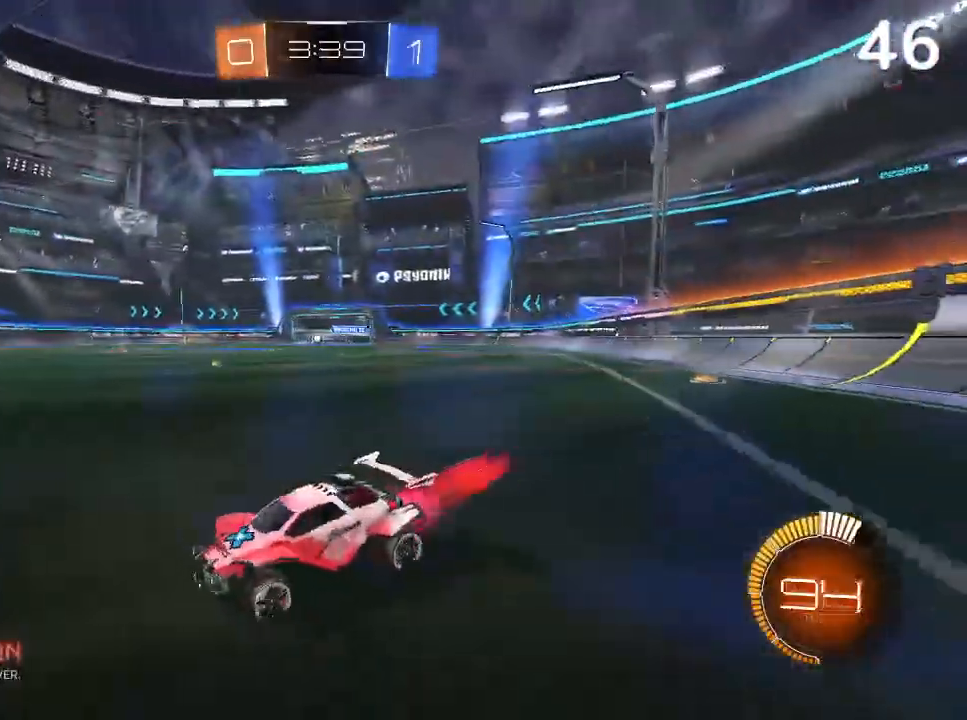
{"buttons": ["CIRCLE", "TRIANGLE", "R2"], "left_stick": "right", "right_stick": "center", "events": [[200, "left_stick", "center"], [333, "left_stick", "right"], [433, "TRIANGLE", "down"]]}
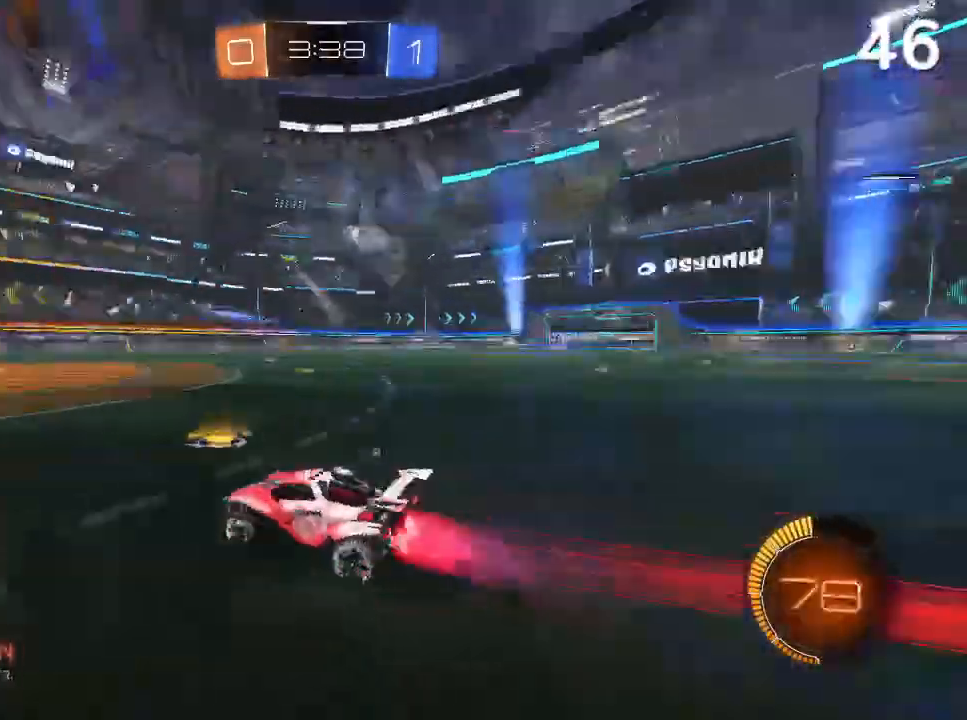
{"buttons": ["CROSS", "R2"], "left_stick": "up-right", "right_stick": "center", "events": [[67, "TRIANGLE", "up"], [67, "left_stick", "up-right"], [133, "CIRCLE", "up"], [233, "CROSS", "down"], [333, "CROSS", "up"], [400, "CROSS", "down"]]}
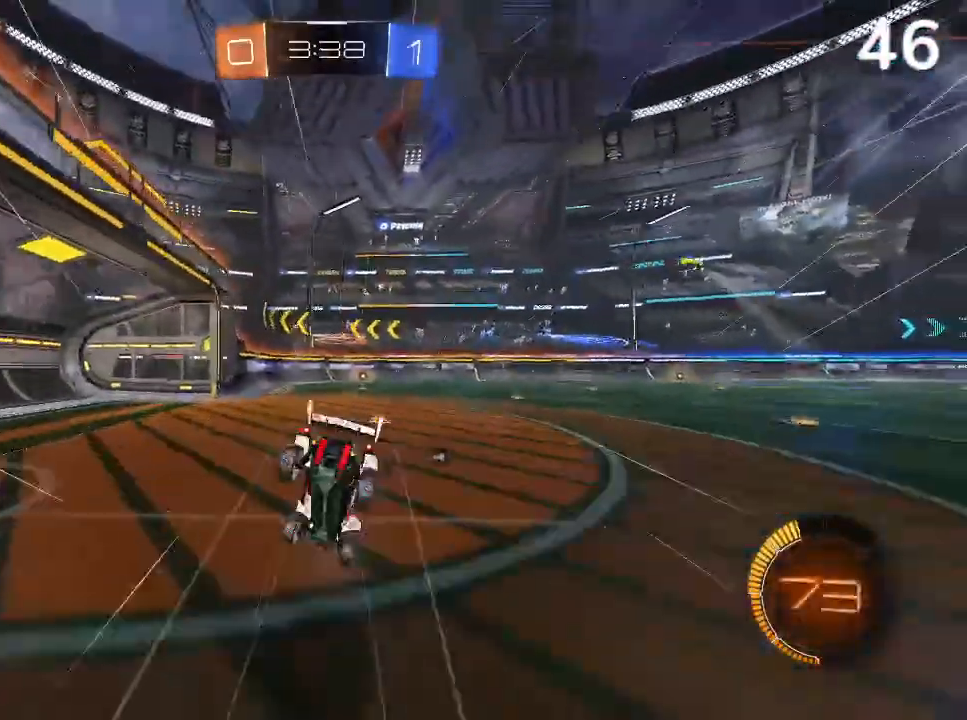
{"buttons": ["R2"], "left_stick": "center", "right_stick": "center", "events": [[33, "CROSS", "up"], [100, "left_stick", "right"], [433, "left_stick", "center"]]}
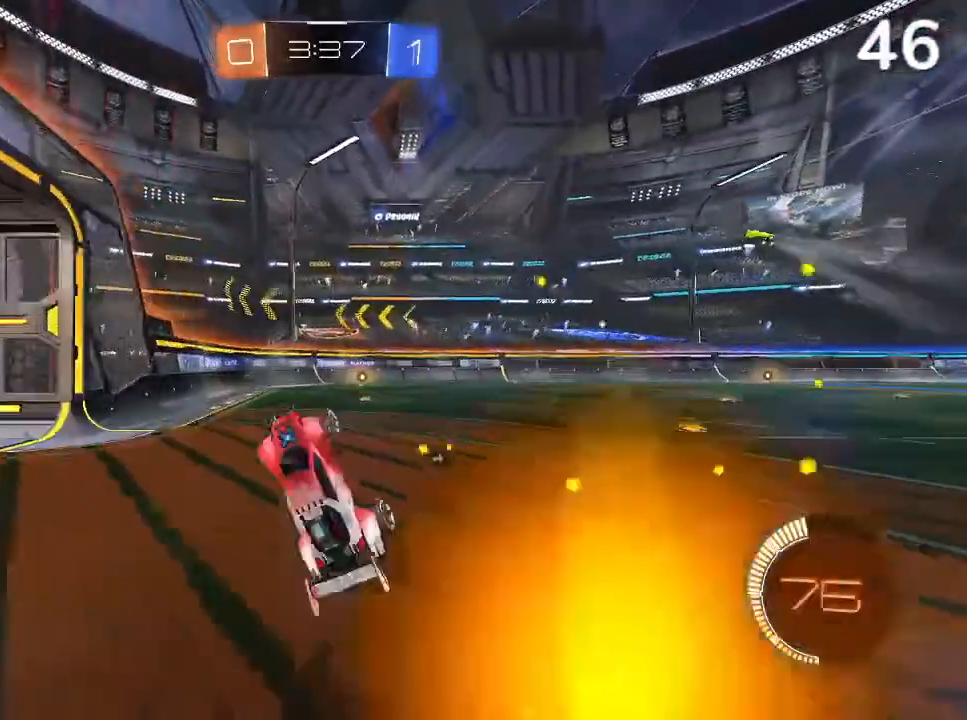
{"buttons": [], "left_stick": "center", "right_stick": "center", "events": [[133, "R2", "up"]]}
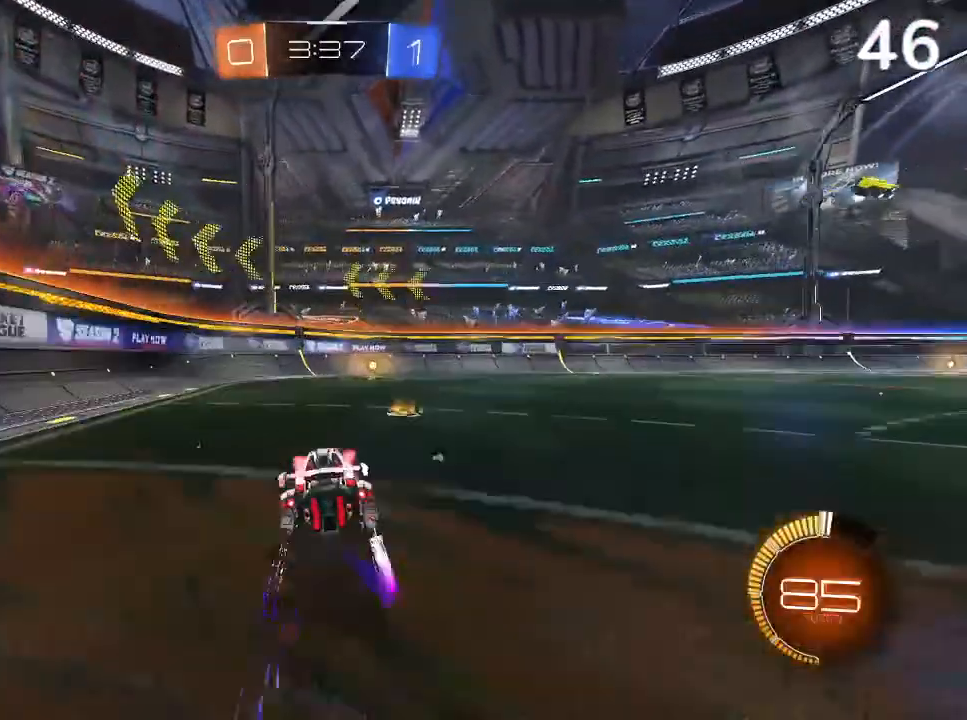
{"buttons": ["R2"], "left_stick": "center", "right_stick": "center", "events": [[33, "left_stick", "right"], [100, "left_stick", "center"], [200, "R2", "down"], [267, "TRIANGLE", "down"], [433, "TRIANGLE", "up"]]}
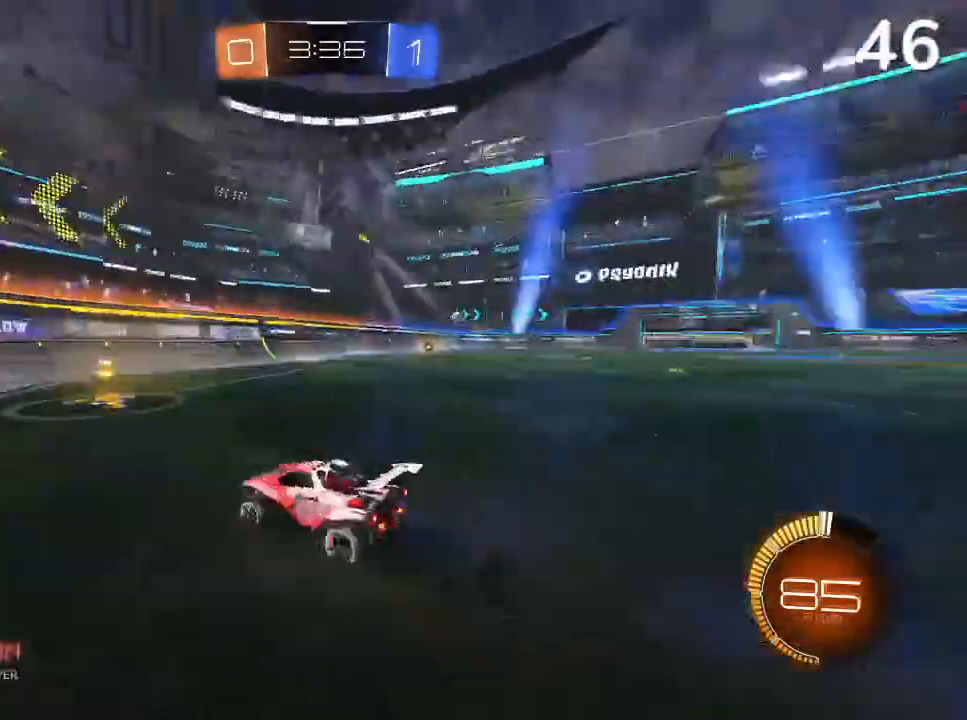
{"buttons": ["R2"], "left_stick": "up-right", "right_stick": "center", "events": [[33, "left_stick", "right"], [500, "left_stick", "up-right"]]}
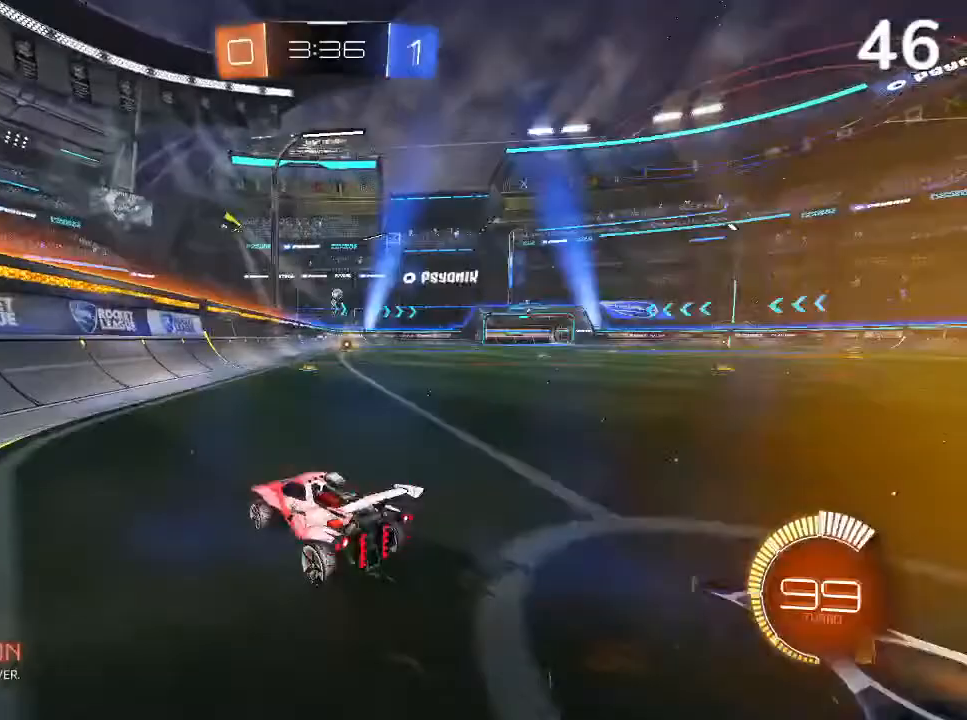
{"buttons": [], "left_stick": "up-right", "right_stick": "center", "events": [[33, "R2", "up"]]}
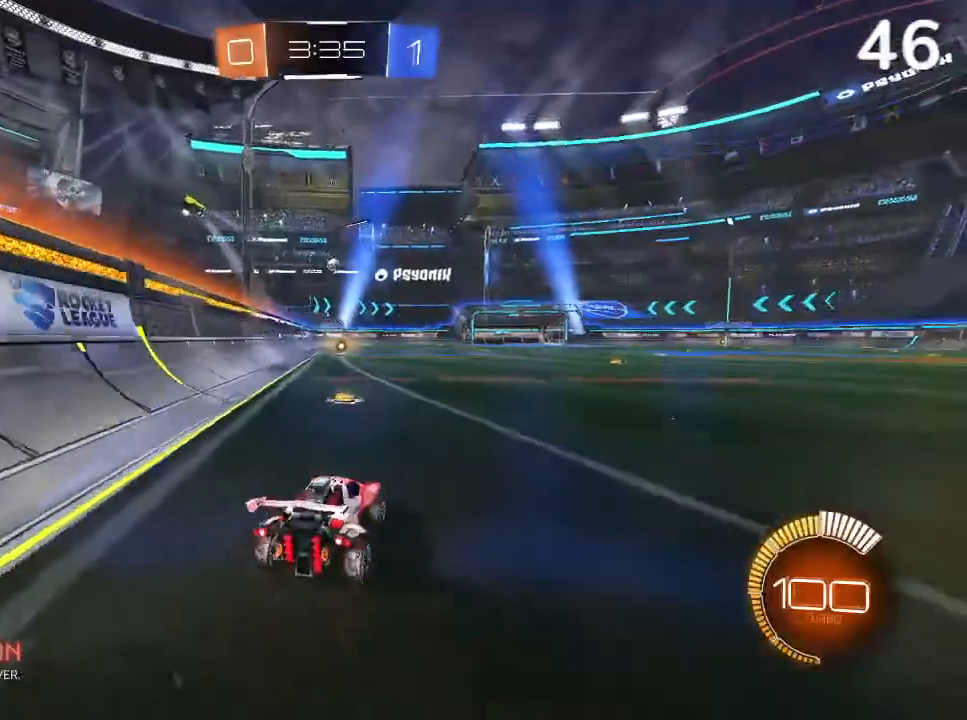
{"buttons": ["R2"], "left_stick": "right", "right_stick": "center", "events": [[67, "L2", "down"], [67, "left_stick", "center"], [133, "L2", "up"], [200, "left_stick", "right"], [467, "R2", "down"]]}
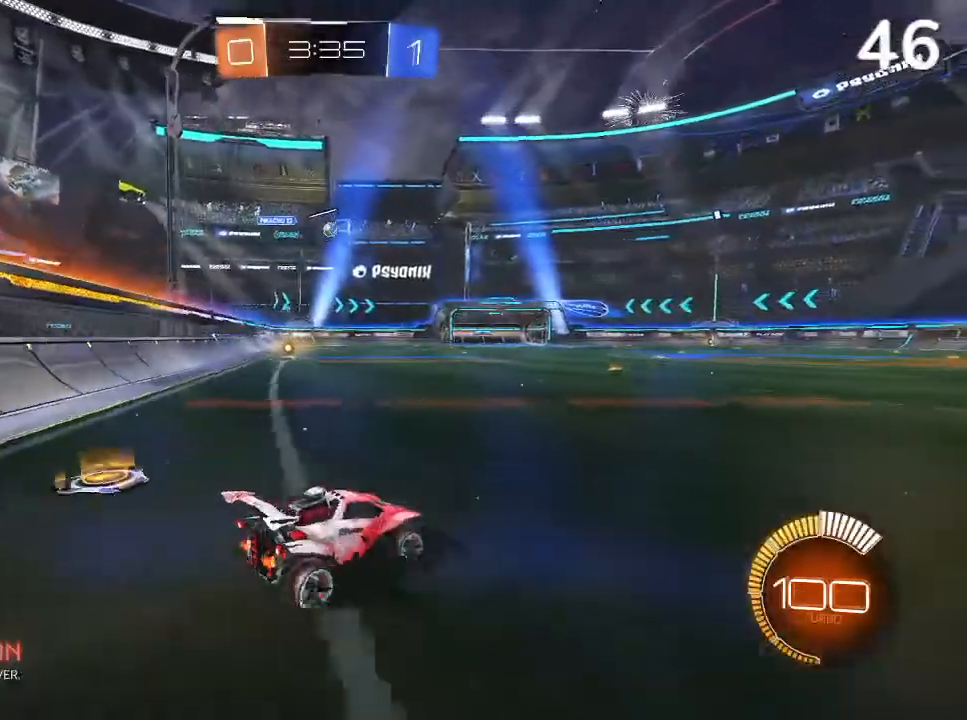
{"buttons": ["CIRCLE", "R2"], "left_stick": "left", "right_stick": "center", "events": [[67, "left_stick", "center"], [100, "CIRCLE", "down"], [233, "CIRCLE", "up"], [300, "CIRCLE", "down"], [300, "left_stick", "left"]]}
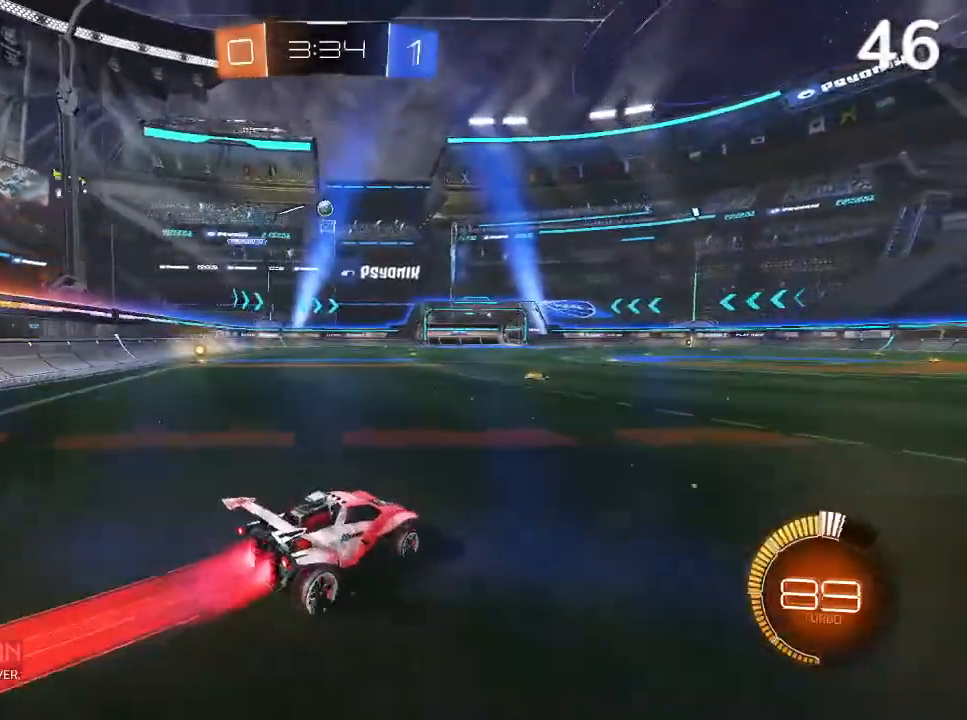
{"buttons": ["R2"], "left_stick": "center", "right_stick": "center", "events": [[167, "CIRCLE", "up"], [300, "left_stick", "center"]]}
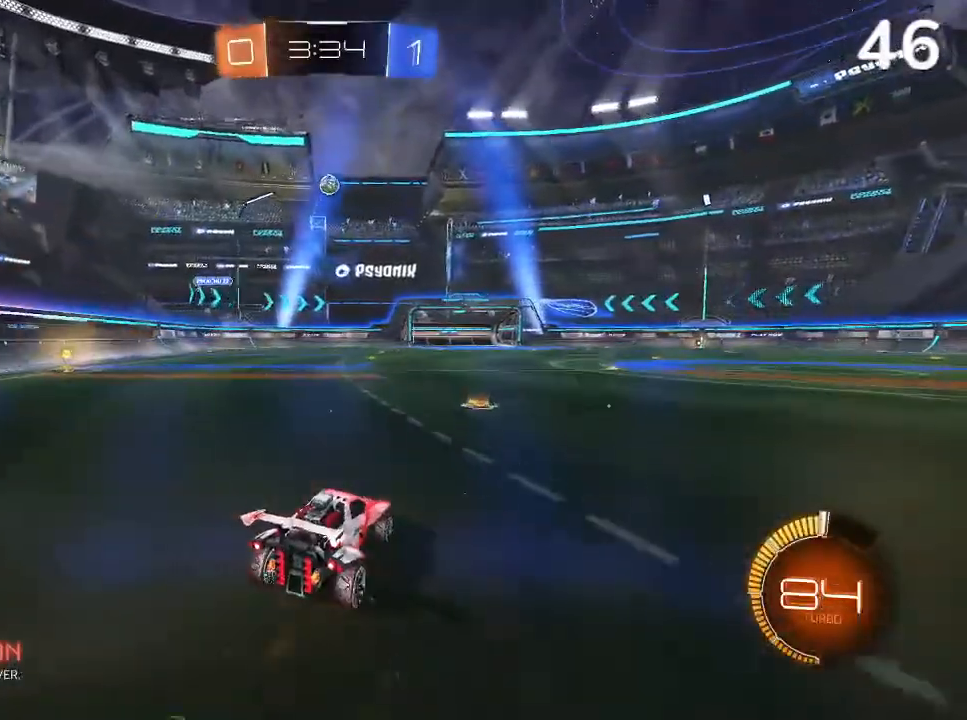
{"buttons": ["CIRCLE", "R2"], "left_stick": "down-right", "right_stick": "center", "events": [[33, "left_stick", "right"], [100, "CIRCLE", "down"], [133, "left_stick", "center"], [200, "CIRCLE", "up"], [300, "CROSS", "down"], [333, "left_stick", "down"], [400, "left_stick", "down-right"], [433, "CROSS", "up"], [500, "CIRCLE", "down"]]}
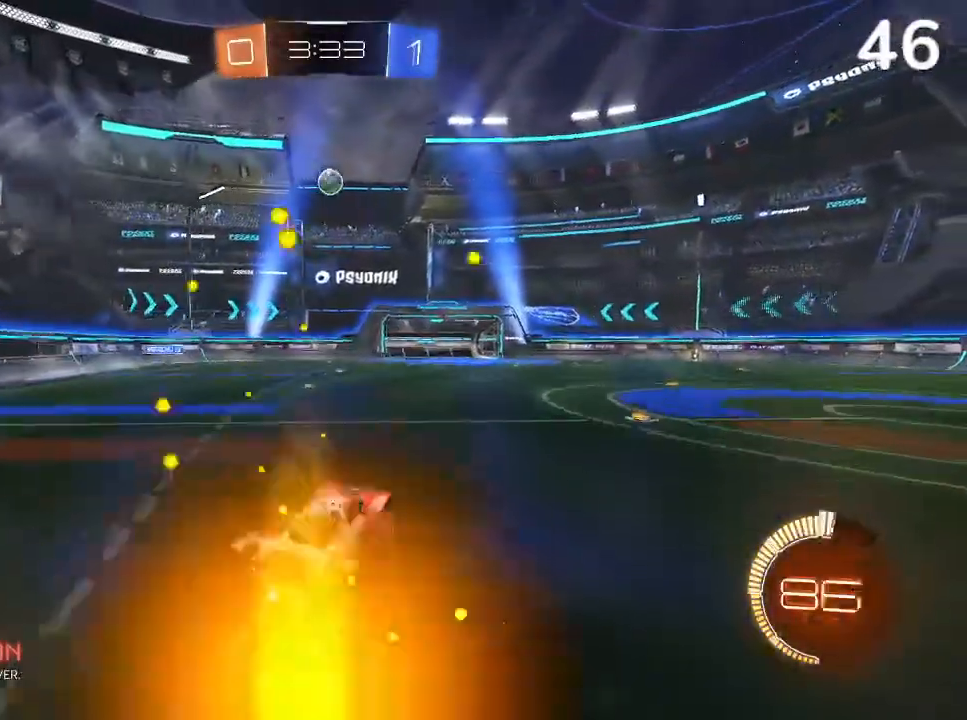
{"buttons": ["CIRCLE", "R2"], "left_stick": "center", "right_stick": "center", "events": [[33, "left_stick", "center"], [433, "CROSS", "down"], [467, "CROSS", "up"]]}
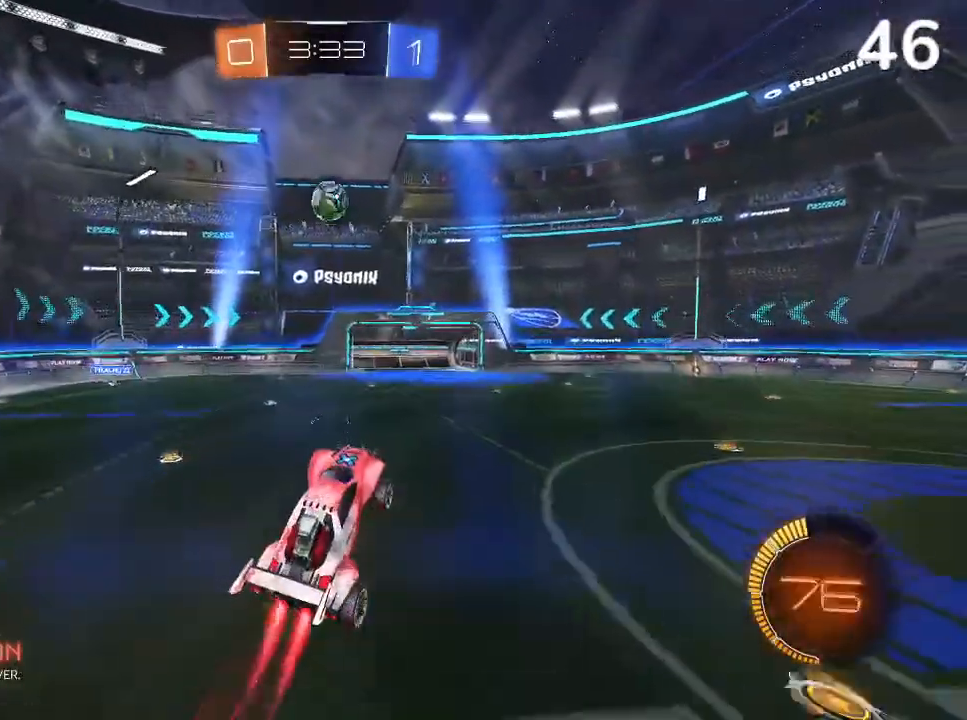
{"buttons": ["CIRCLE", "R2"], "left_stick": "up", "right_stick": "center", "events": [[33, "CIRCLE", "up"], [33, "left_stick", "up"], [233, "left_stick", "center"], [333, "left_stick", "up"], [367, "CIRCLE", "down"]]}
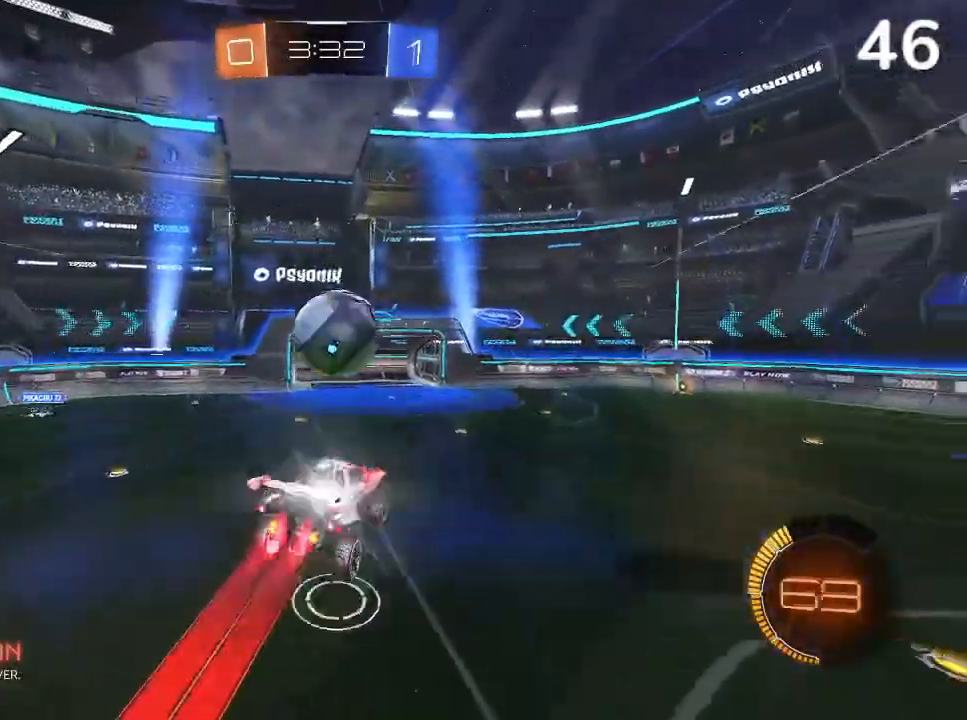
{"buttons": ["R2"], "left_stick": "center", "right_stick": "center", "events": [[33, "left_stick", "center"], [300, "CIRCLE", "up"]]}
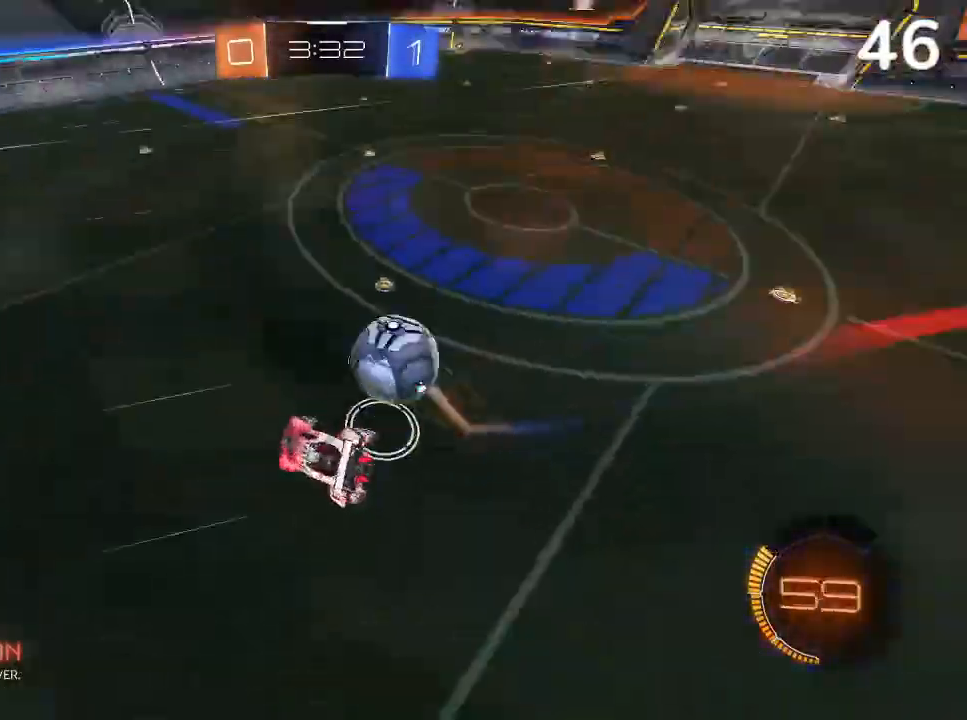
{"buttons": ["R2"], "left_stick": "center", "right_stick": "center", "events": [[167, "TRIANGLE", "down"], [267, "TRIANGLE", "up"], [333, "L2", "down"], [367, "left_stick", "right"], [467, "L2", "up"], [467, "left_stick", "center"]]}
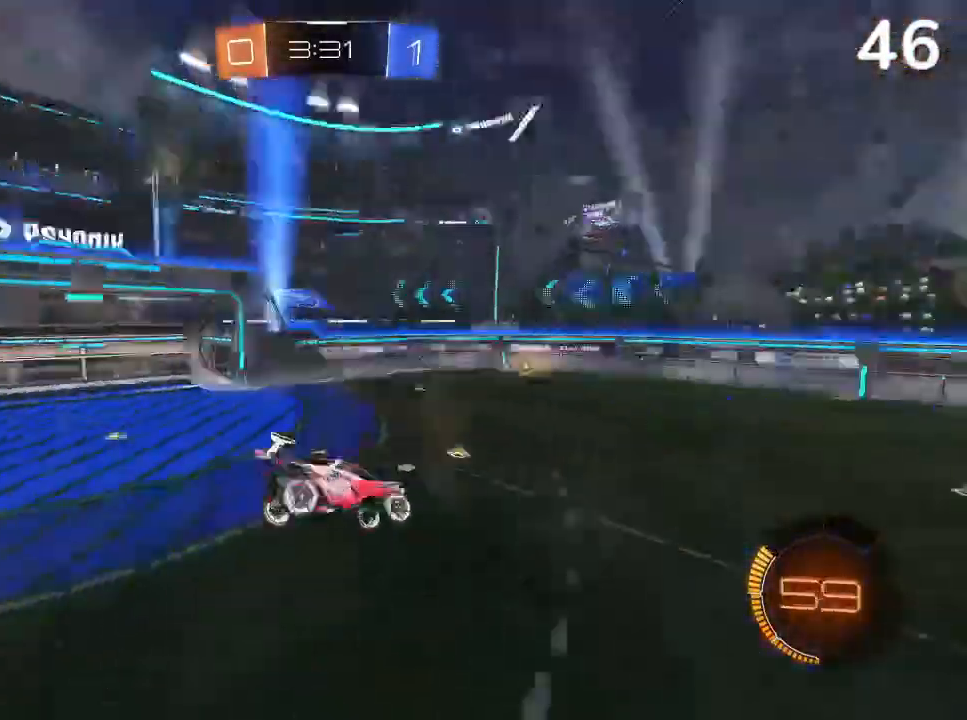
{"buttons": ["CIRCLE", "R2"], "left_stick": "left", "right_stick": "center", "events": [[33, "TRIANGLE", "down"], [133, "TRIANGLE", "up"], [133, "left_stick", "down-left"], [400, "left_stick", "left"], [467, "CIRCLE", "down"]]}
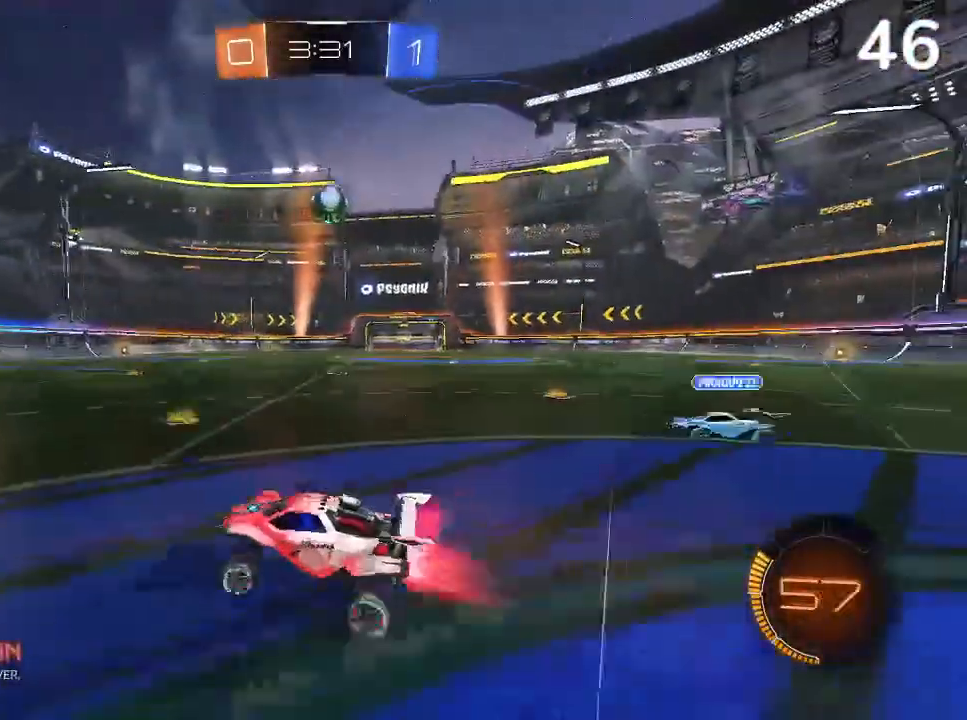
{"buttons": ["CIRCLE", "R2"], "left_stick": "center", "right_stick": "center", "events": [[133, "left_stick", "center"], [333, "left_stick", "left"], [467, "left_stick", "center"]]}
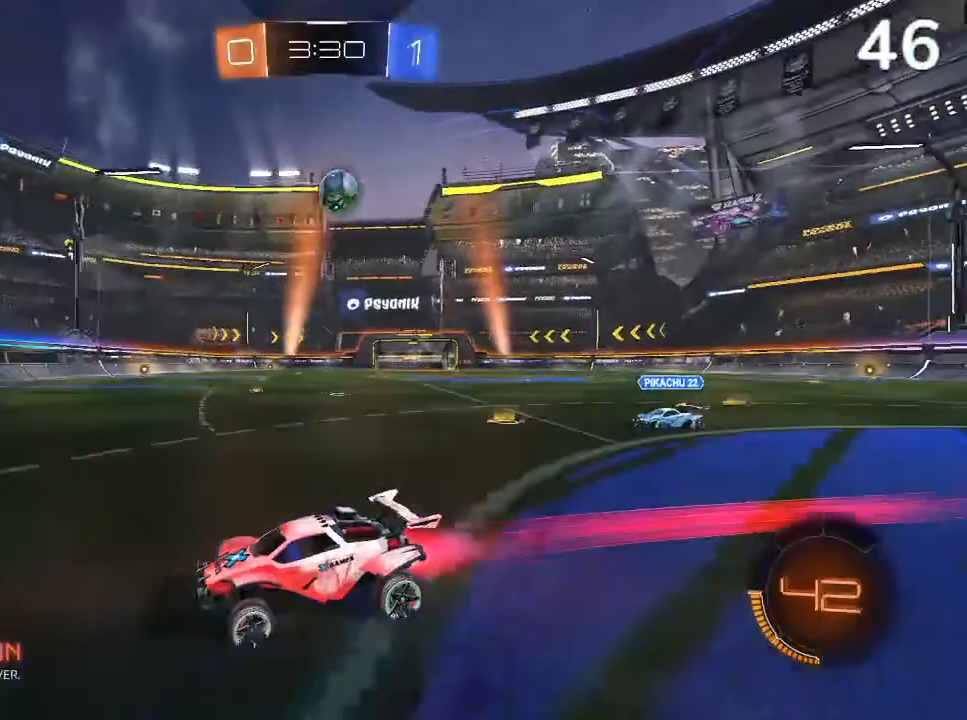
{"buttons": ["R2"], "left_stick": "center", "right_stick": "center", "events": [[167, "left_stick", "right"], [267, "left_stick", "center"], [367, "CIRCLE", "up"]]}
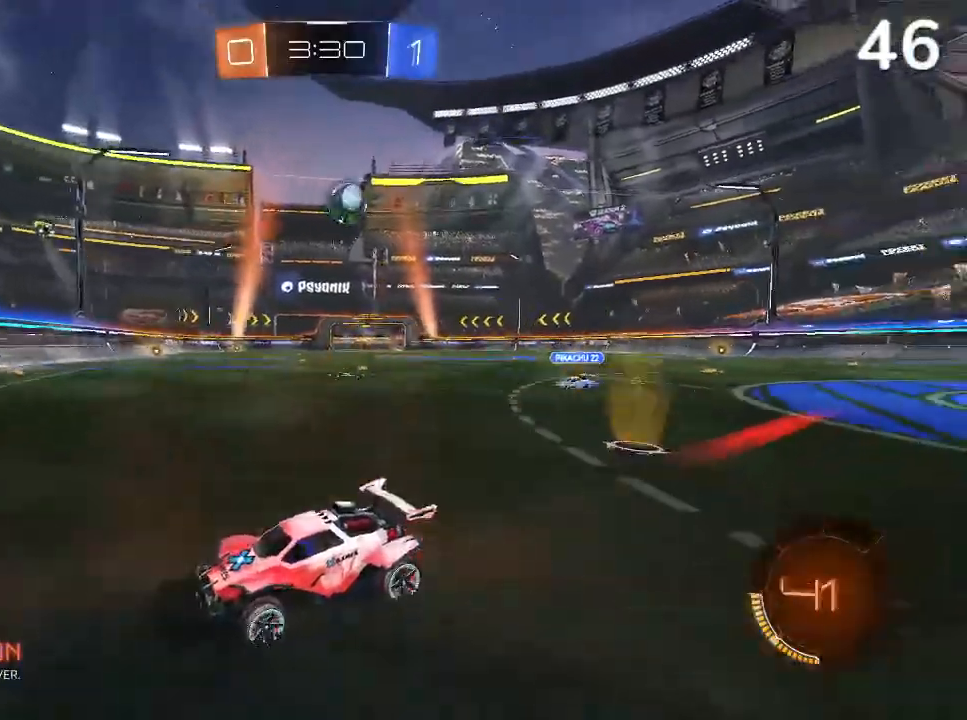
{"buttons": ["R2"], "left_stick": "center", "right_stick": "center", "events": [[33, "left_stick", "right"], [400, "left_stick", "center"]]}
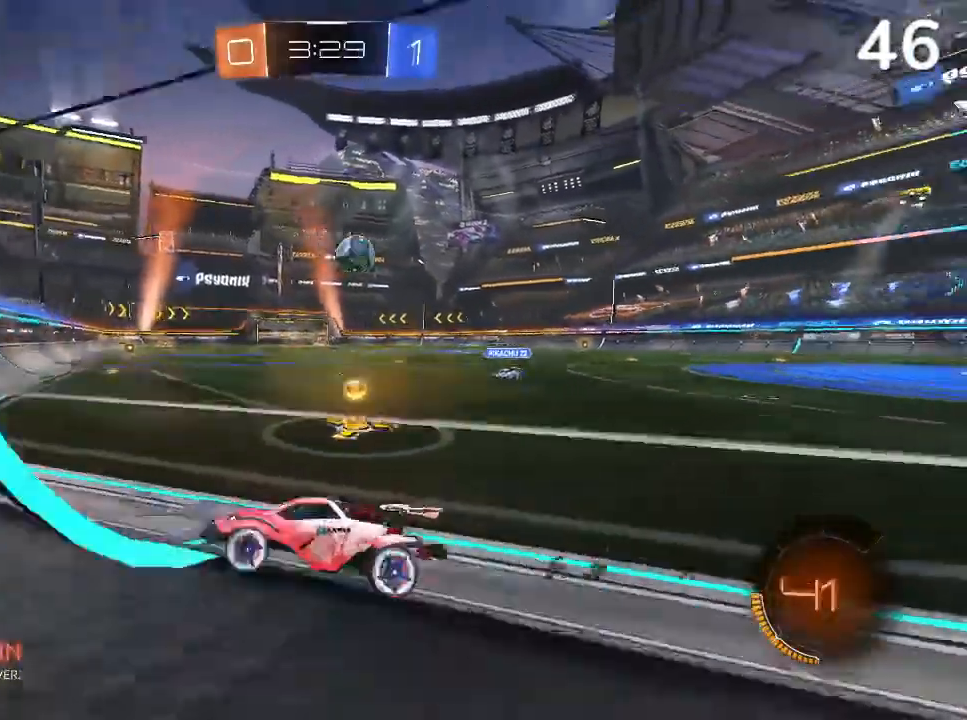
{"buttons": ["R2"], "left_stick": "right", "right_stick": "center", "events": [[33, "left_stick", "right"]]}
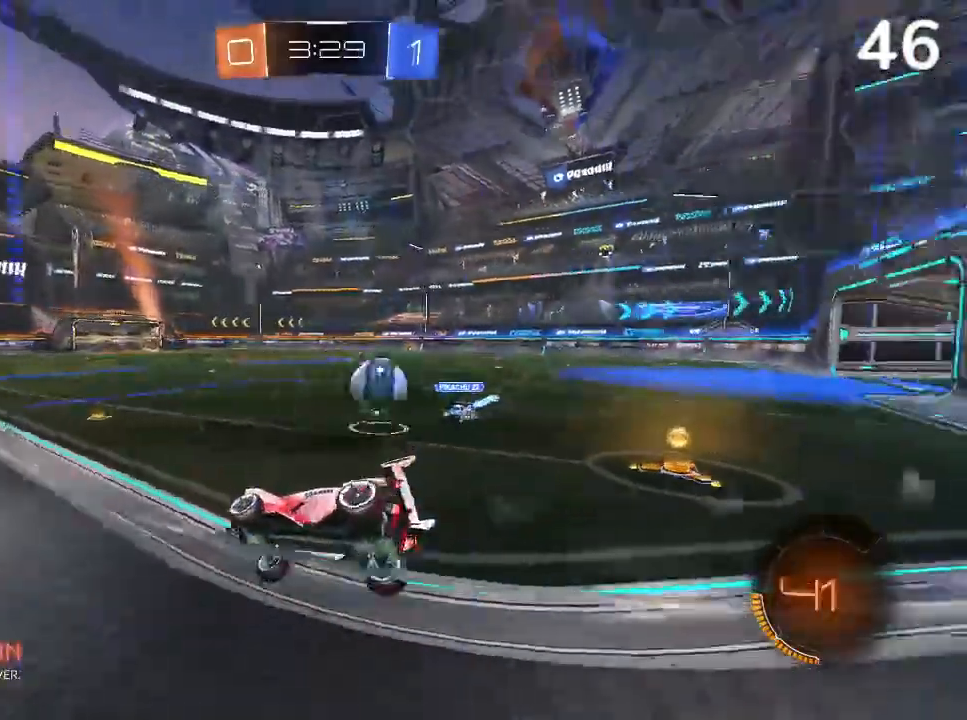
{"buttons": ["CIRCLE", "R2"], "left_stick": "center", "right_stick": "center", "events": [[100, "left_stick", "center"], [233, "TRIANGLE", "down"], [333, "TRIANGLE", "up"], [433, "CIRCLE", "down"]]}
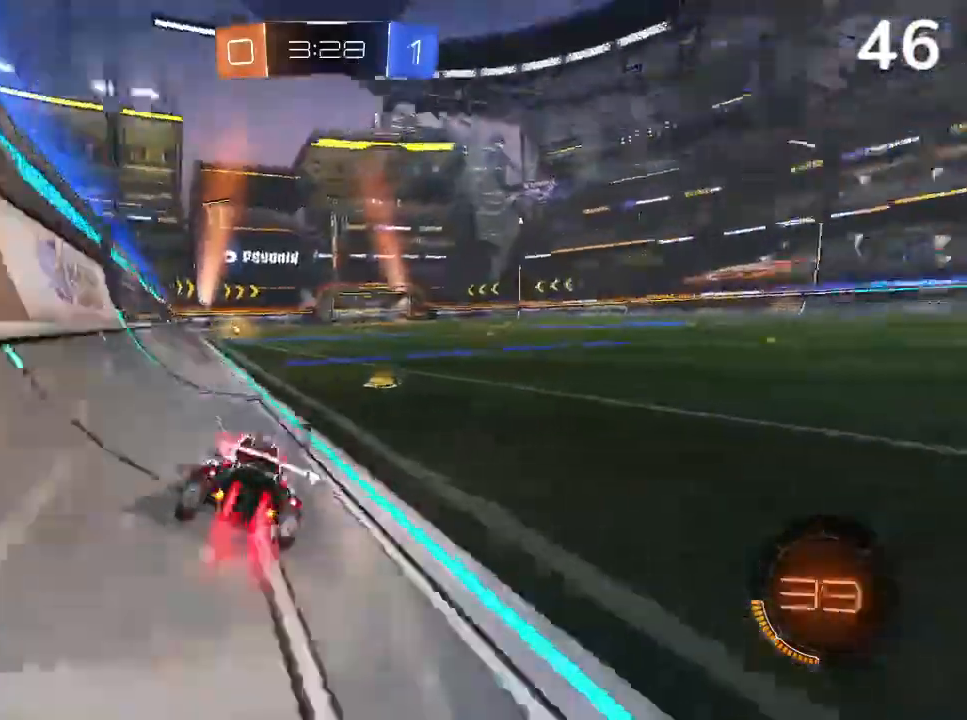
{"buttons": ["CIRCLE", "R2"], "left_stick": "center", "right_stick": "center", "events": []}
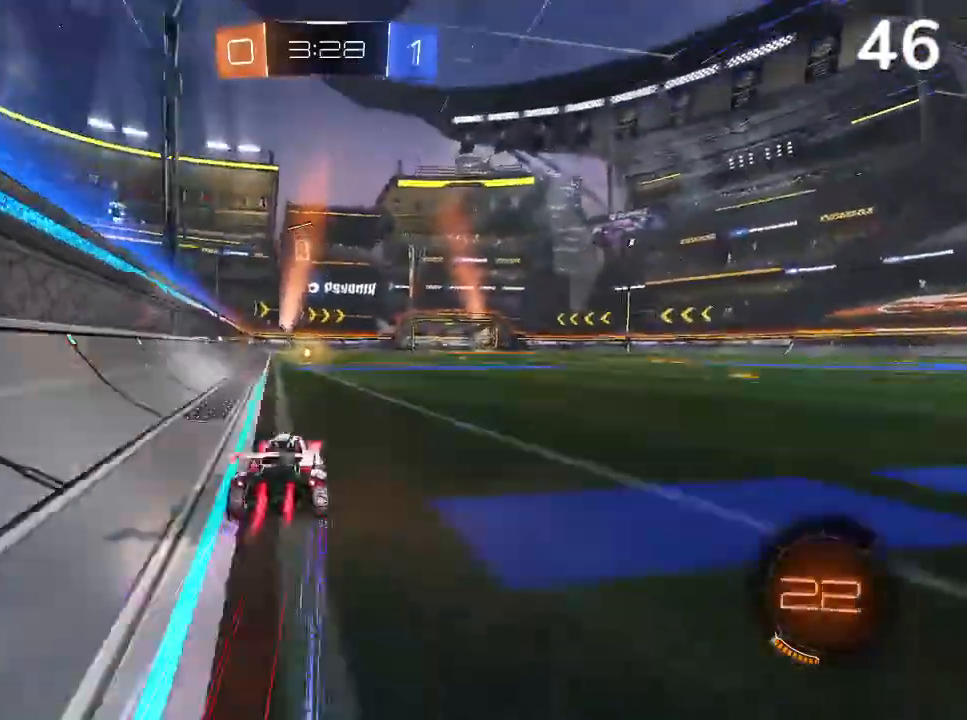
{"buttons": ["CROSS", "R2"], "left_stick": "up", "right_stick": "center", "events": [[67, "left_stick", "left"], [233, "left_stick", "up"], [267, "CIRCLE", "up"], [333, "CROSS", "down"]]}
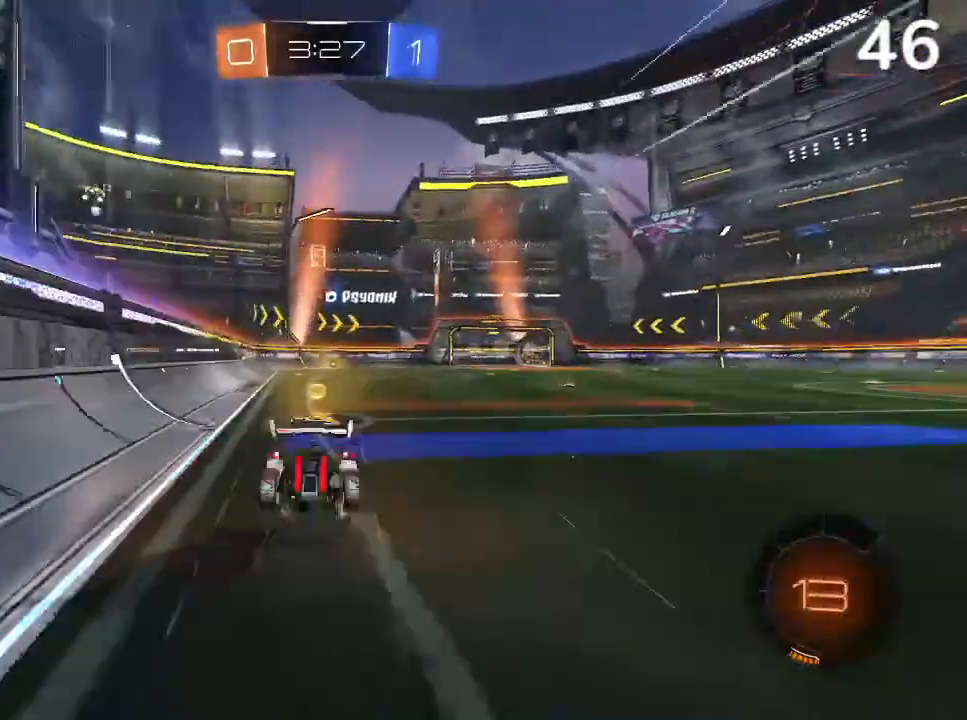
{"buttons": [], "left_stick": "center", "right_stick": "center", "events": [[33, "left_stick", "center"], [67, "CROSS", "up"], [67, "R2", "up"]]}
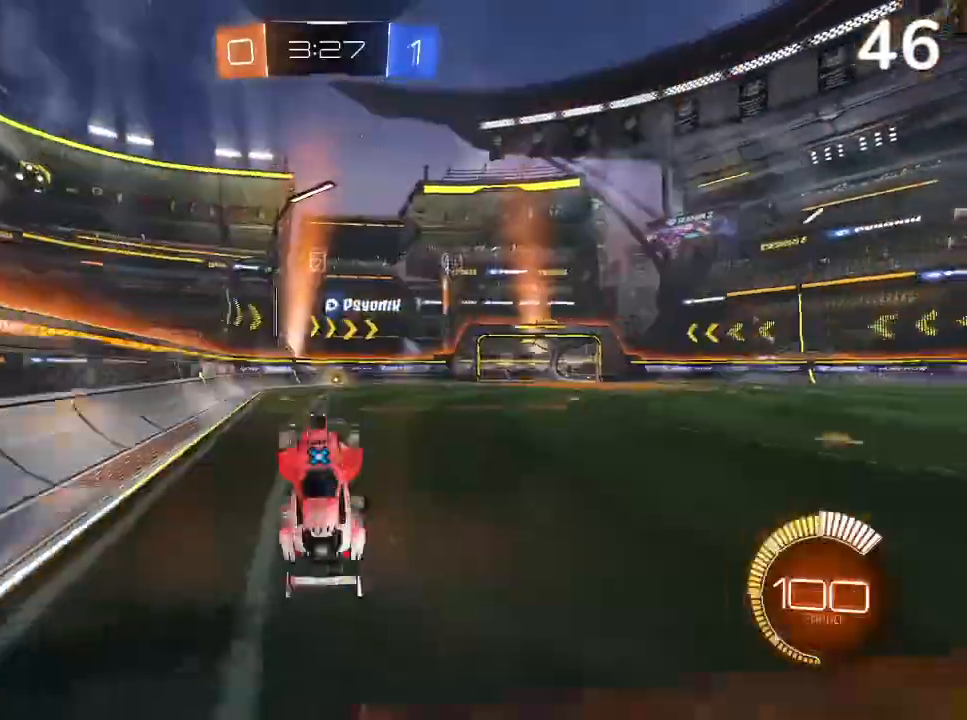
{"buttons": [], "left_stick": "center", "right_stick": "center", "events": []}